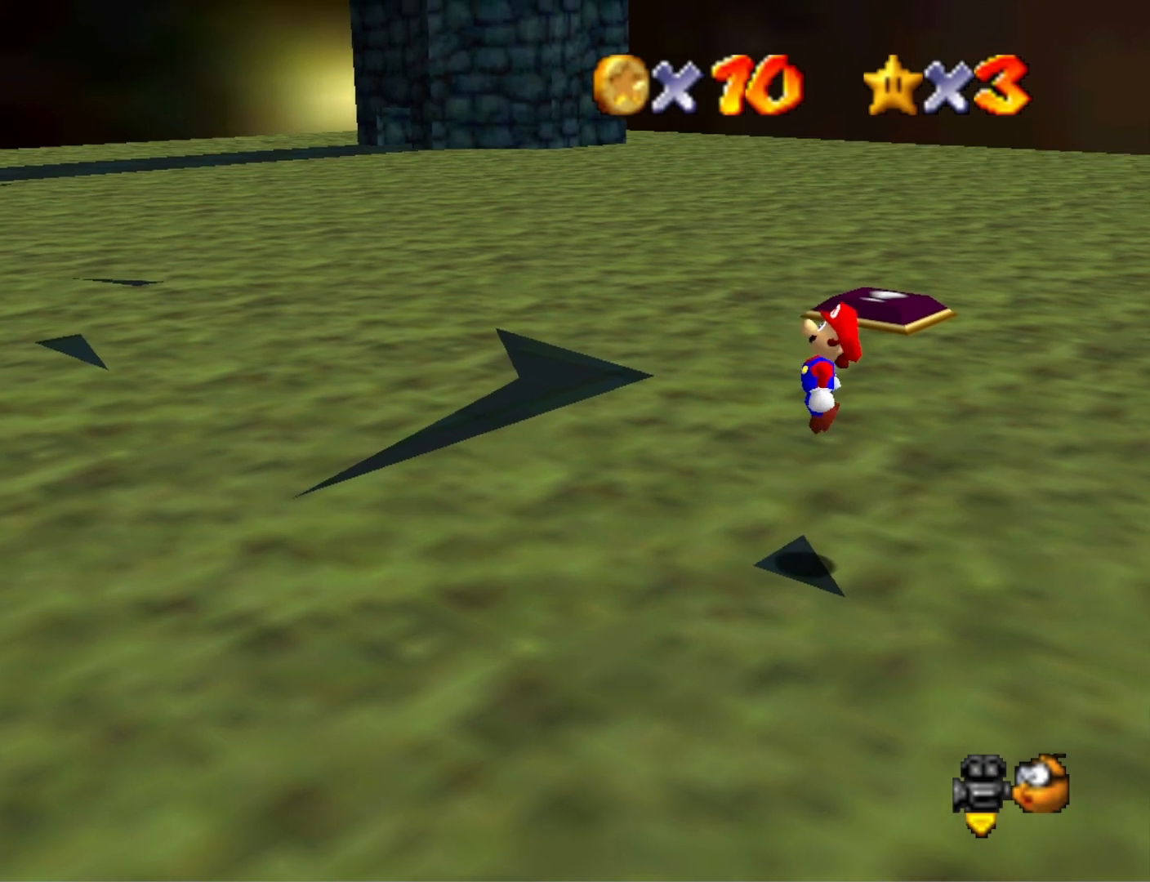
Gameplay with a controller (PlayStation layout); each line is a JSON object with the inputs held at the frame after it. "events" lists button and stick changes between this image and that frame as [ms after this image, input, new state], when the widget could be followed in between.
{"buttons": [], "left_stick": "center", "right_stick": "center", "events": [[33, "DPAD_DOWN", "down"], [133, "DPAD_DOWN", "up"], [200, "right_stick", "right"], [367, "right_stick", "center"]]}
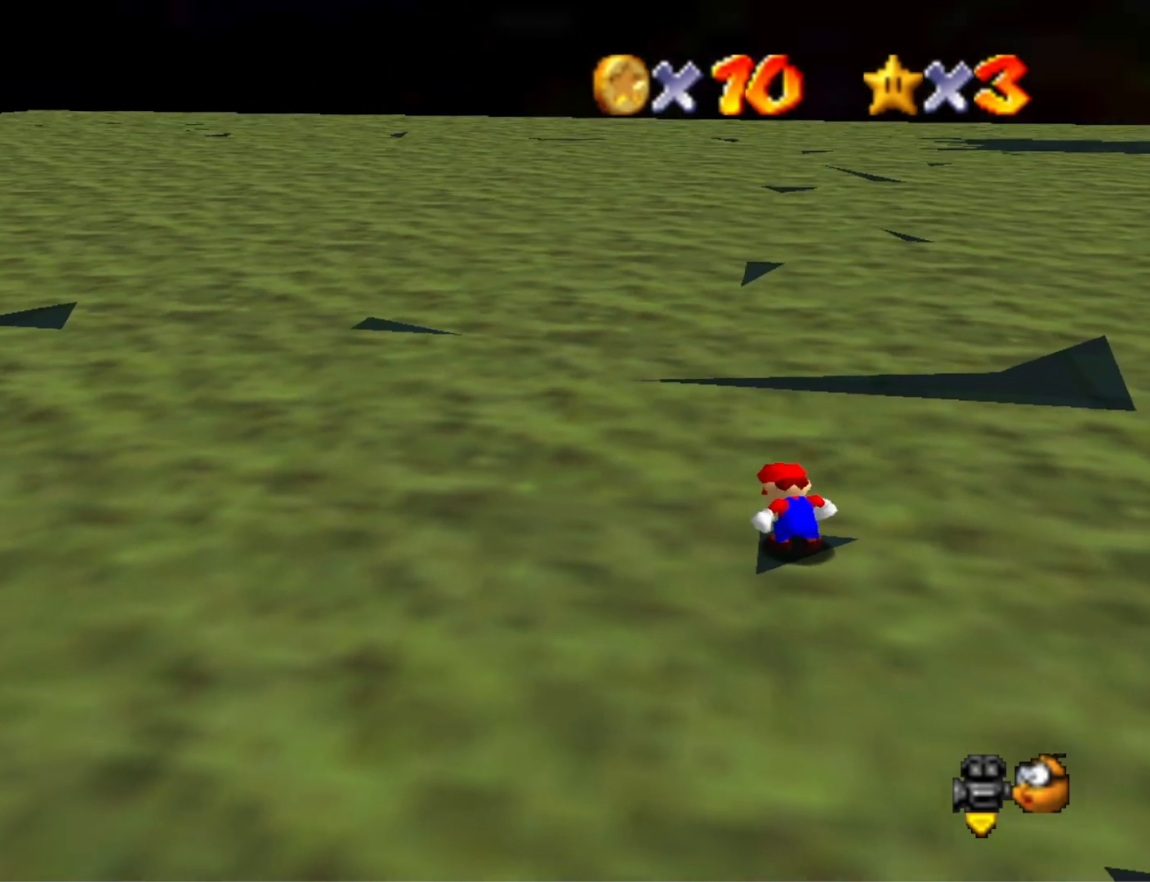
{"buttons": [], "left_stick": "center", "right_stick": "center", "events": [[233, "right_stick", "left"], [333, "right_stick", "center"]]}
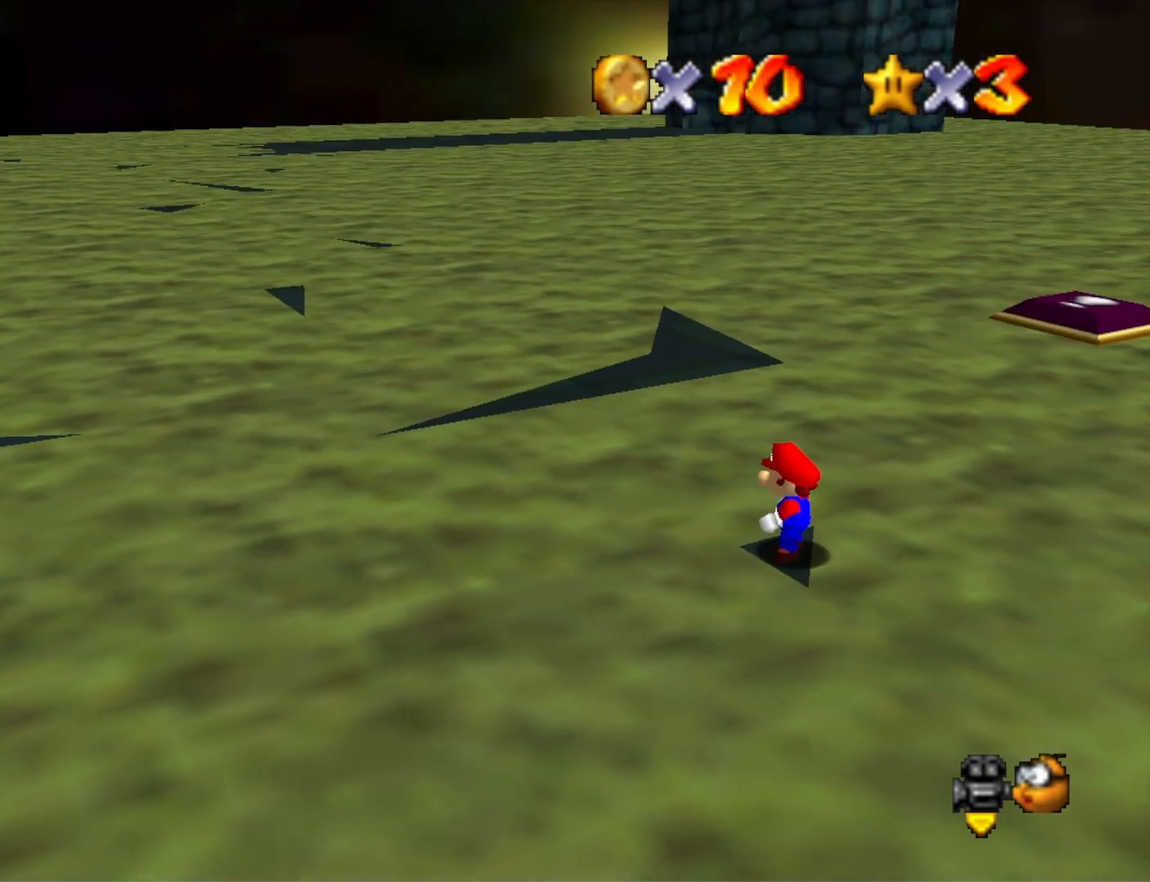
{"buttons": [], "left_stick": "center", "right_stick": "center", "events": [[400, "CROSS", "down"], [500, "CROSS", "up"]]}
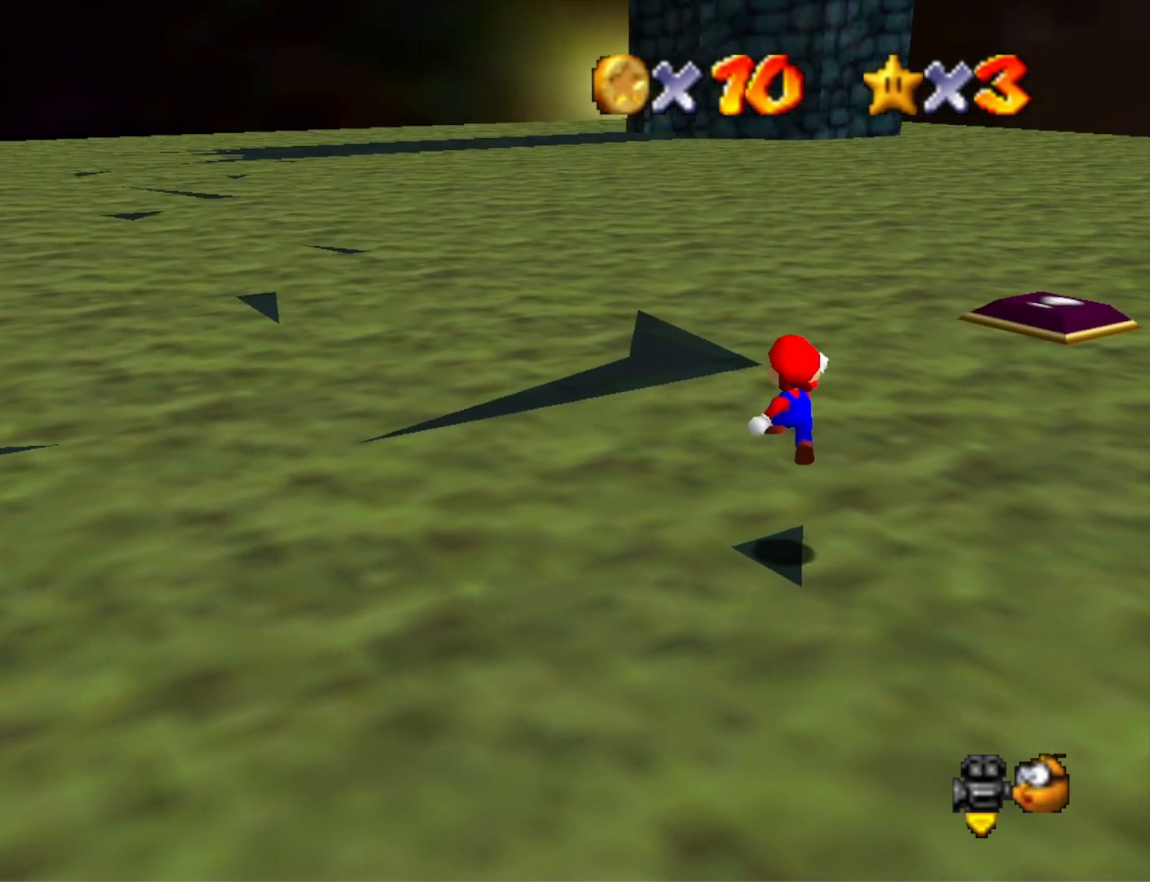
{"buttons": ["CROSS"], "left_stick": "down", "right_stick": "center", "events": [[467, "CROSS", "down"], [467, "left_stick", "down"]]}
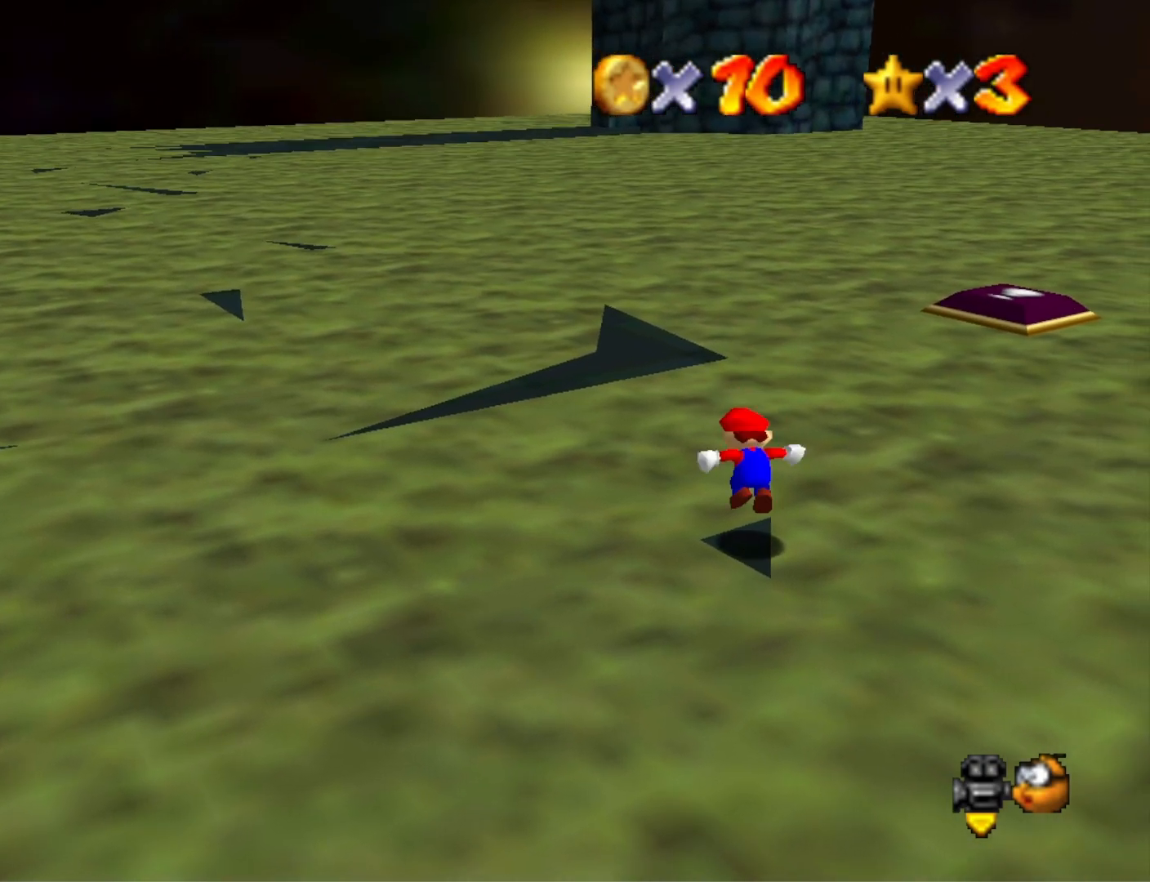
{"buttons": ["CROSS"], "left_stick": "up-left", "right_stick": "center", "events": [[167, "left_stick", "down-right"], [333, "left_stick", "center"], [467, "left_stick", "up-left"]]}
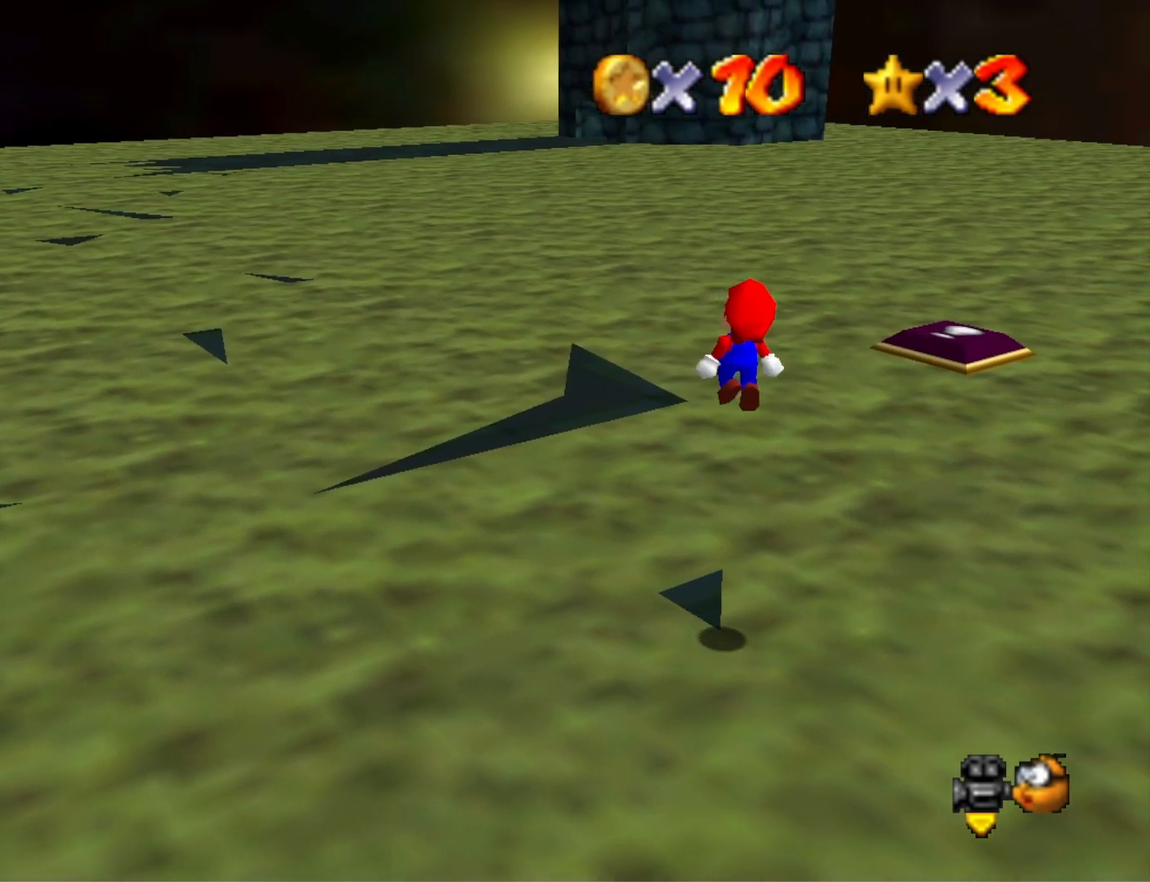
{"buttons": [], "left_stick": "up-left", "right_stick": "center", "events": [[133, "left_stick", "center"], [167, "SQUARE", "down"], [267, "left_stick", "up-left"], [433, "CROSS", "up"], [433, "SQUARE", "up"]]}
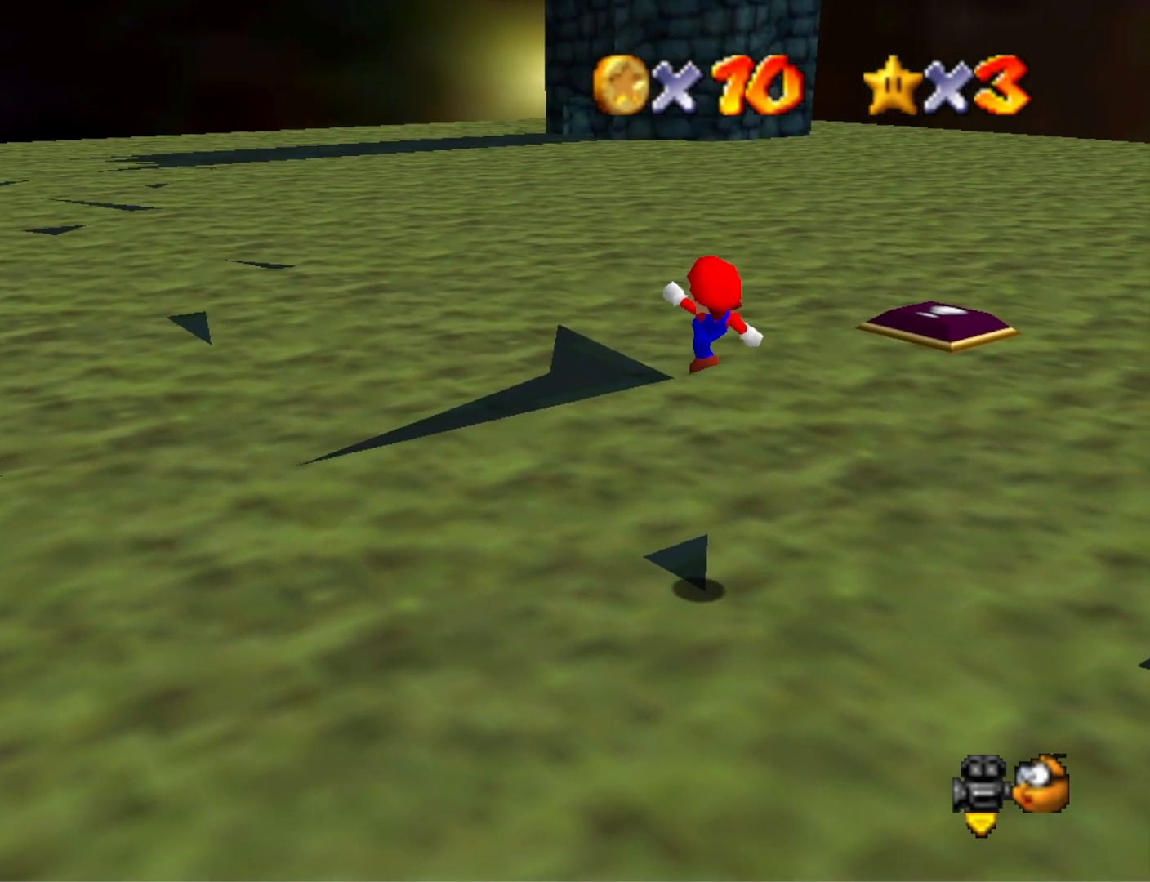
{"buttons": ["CROSS"], "left_stick": "up", "right_stick": "center", "events": [[100, "left_stick", "center"], [167, "left_stick", "up"], [333, "CROSS", "down"]]}
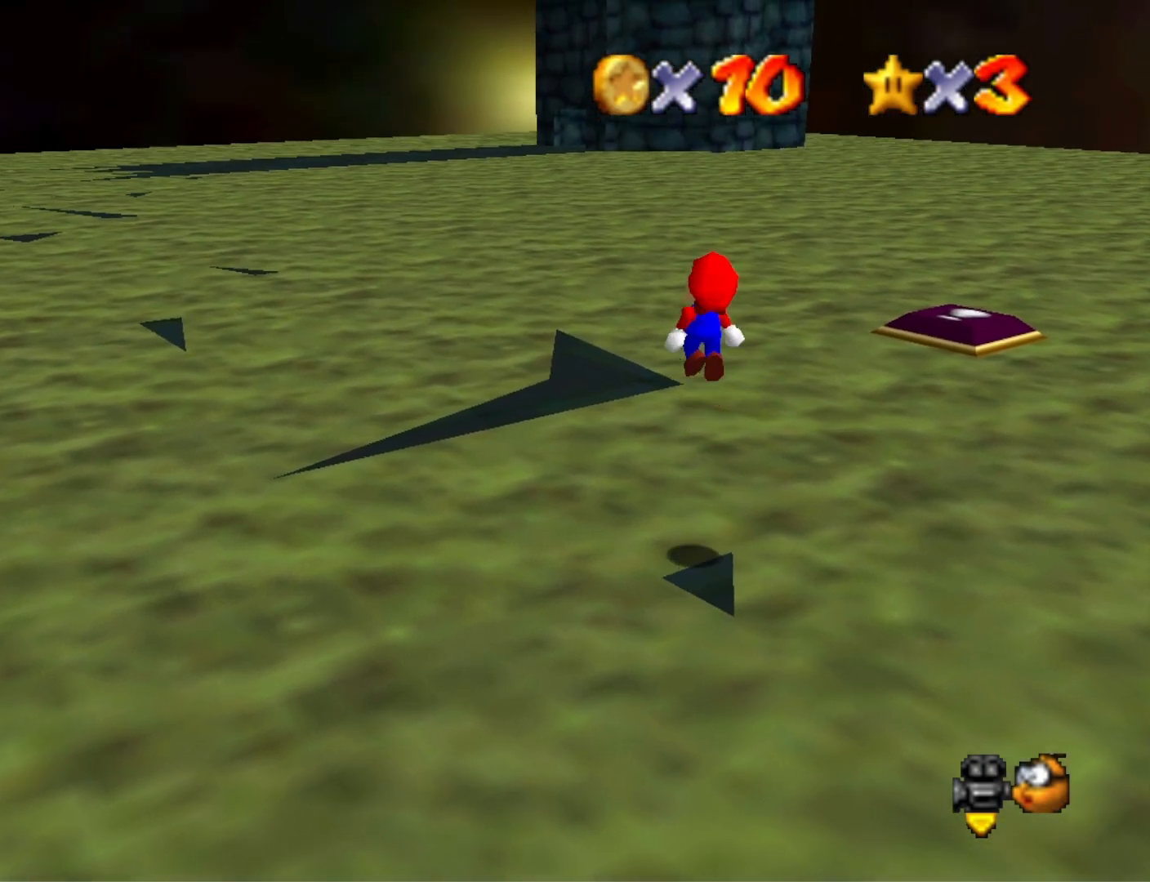
{"buttons": ["CROSS"], "left_stick": "down-right", "right_stick": "center", "events": [[433, "left_stick", "down-right"]]}
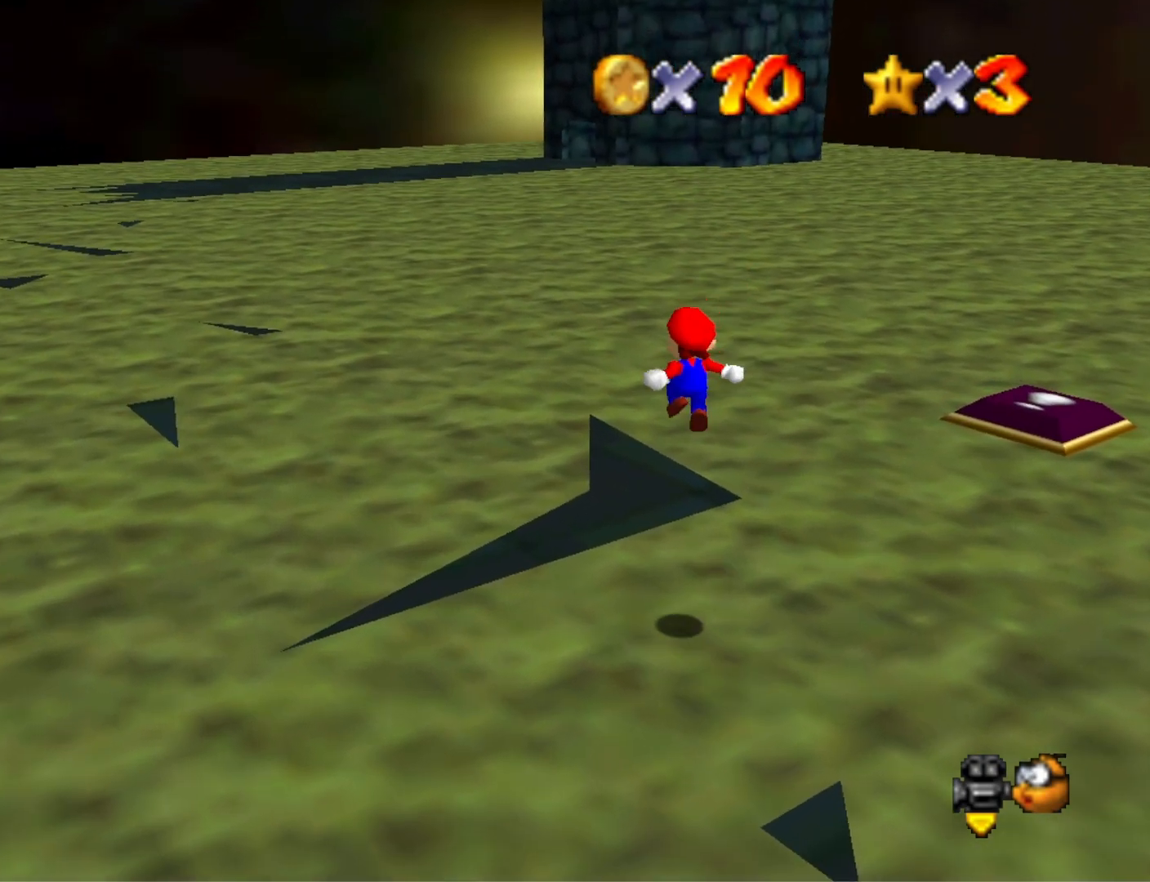
{"buttons": [], "left_stick": "down-right", "right_stick": "down-left", "events": [[133, "SQUARE", "down"], [167, "left_stick", "up"], [267, "SQUARE", "up"], [300, "CROSS", "up"], [333, "left_stick", "down-right"], [367, "right_stick", "down-left"]]}
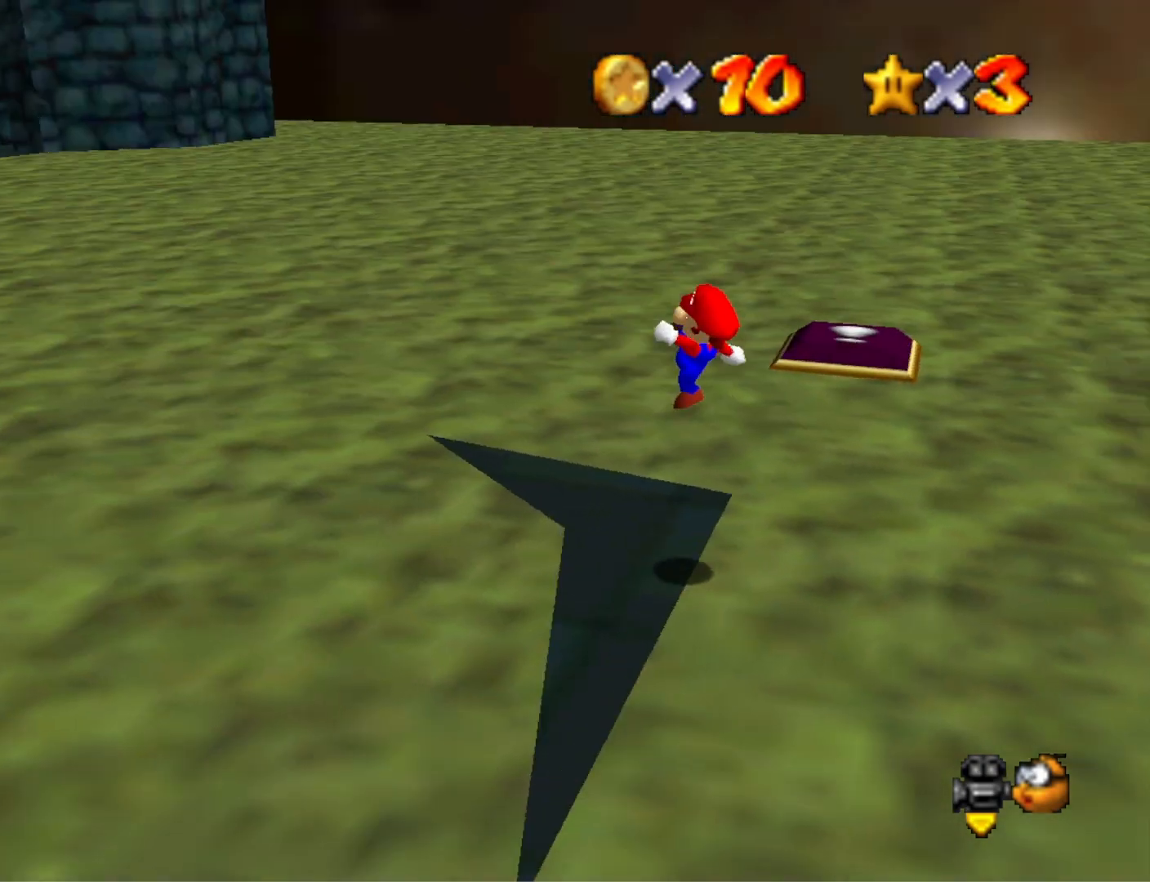
{"buttons": [], "left_stick": "up", "right_stick": "center", "events": [[33, "right_stick", "center"], [100, "left_stick", "center"], [333, "left_stick", "up"]]}
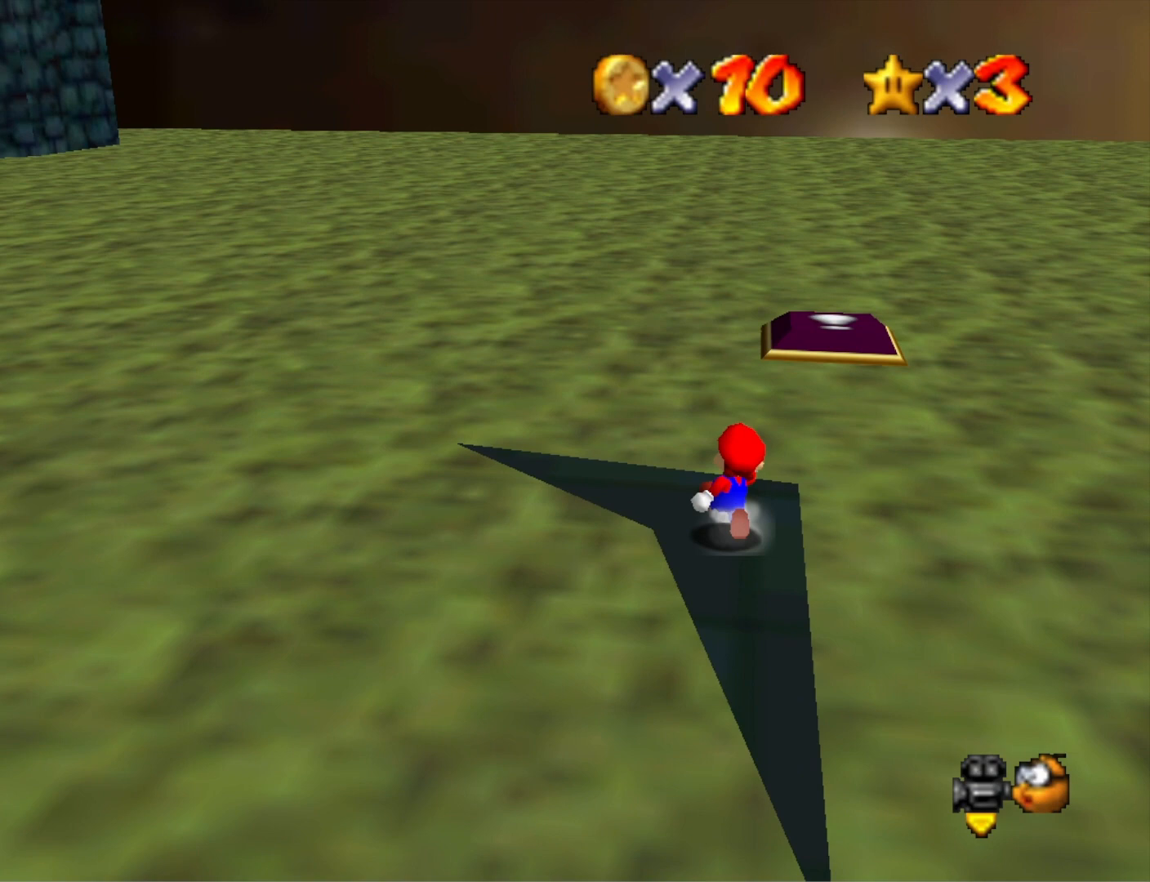
{"buttons": [], "left_stick": "up", "right_stick": "center", "events": [[233, "L2", "down"], [300, "CROSS", "down"], [467, "CROSS", "up"], [500, "L2", "up"]]}
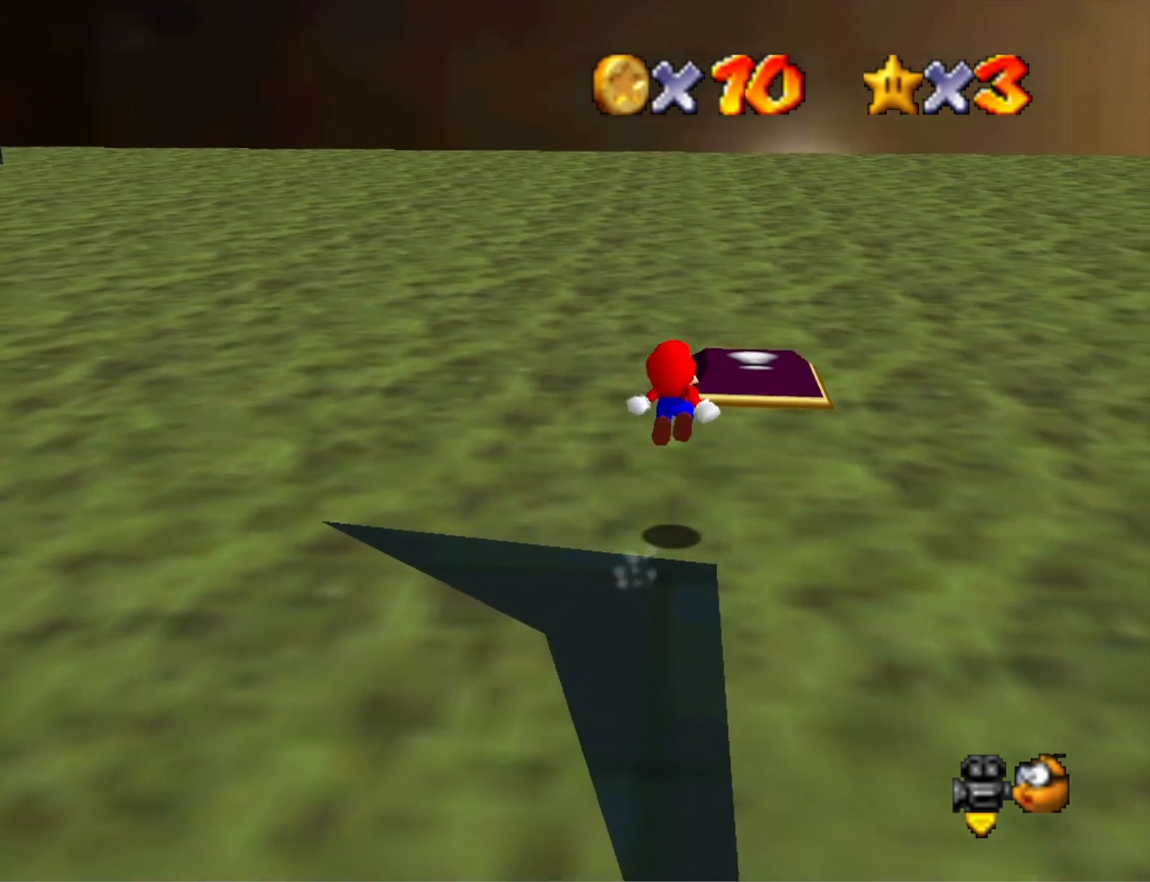
{"buttons": [], "left_stick": "down-left", "right_stick": "center", "events": [[233, "left_stick", "center"], [433, "left_stick", "down-left"]]}
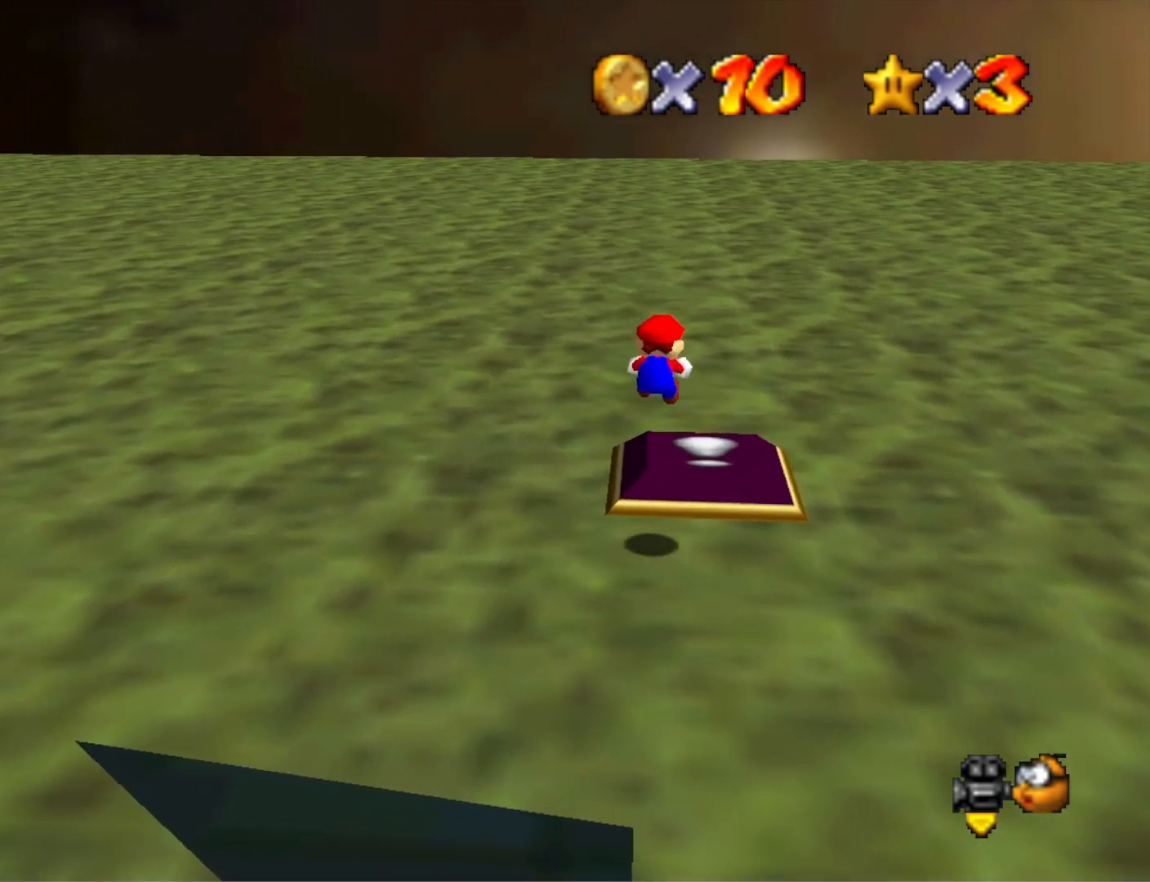
{"buttons": [], "left_stick": "center", "right_stick": "center", "events": [[333, "left_stick", "center"]]}
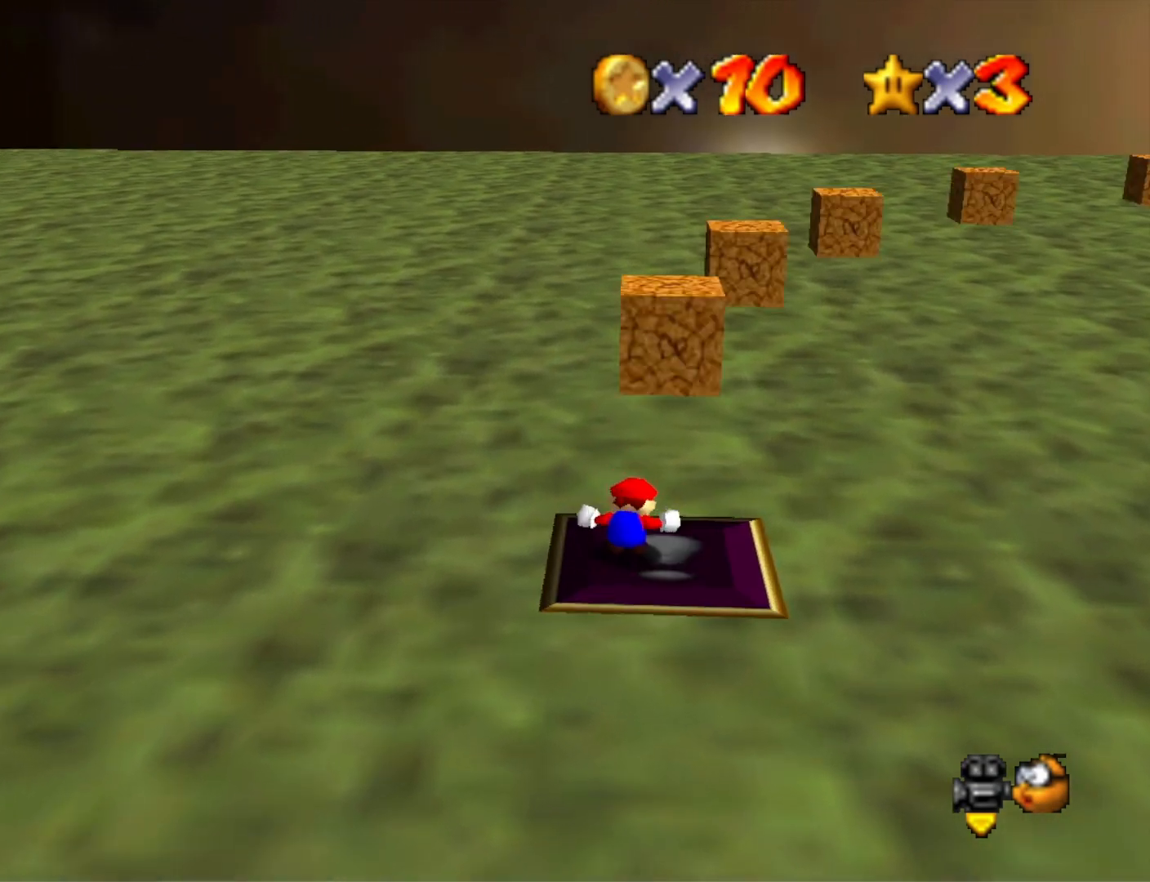
{"buttons": [], "left_stick": "up-right", "right_stick": "center", "events": [[133, "CROSS", "down"], [167, "left_stick", "down"], [233, "CROSS", "up"], [233, "left_stick", "down-left"], [400, "left_stick", "center"], [467, "left_stick", "up-right"]]}
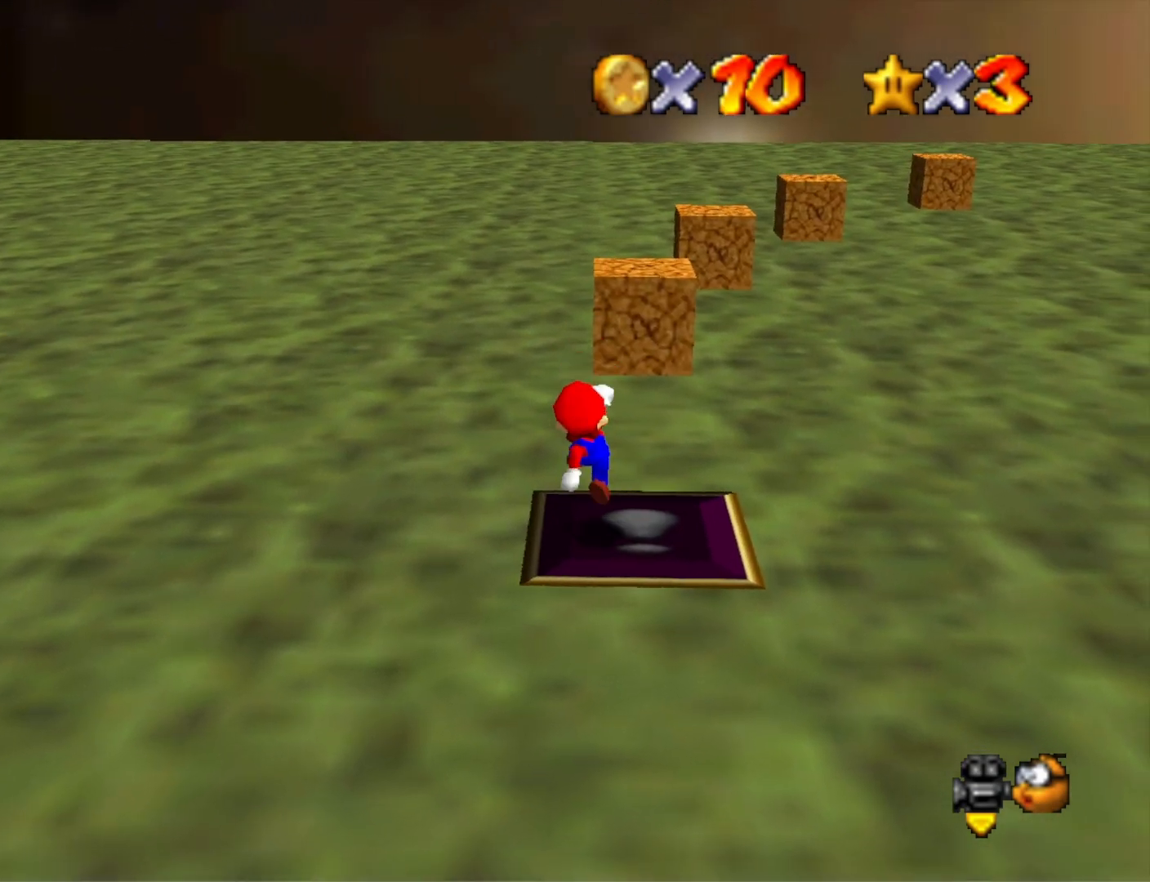
{"buttons": ["CROSS", "L2"], "left_stick": "up", "right_stick": "center", "events": [[300, "left_stick", "up"], [467, "L2", "down"], [500, "CROSS", "down"]]}
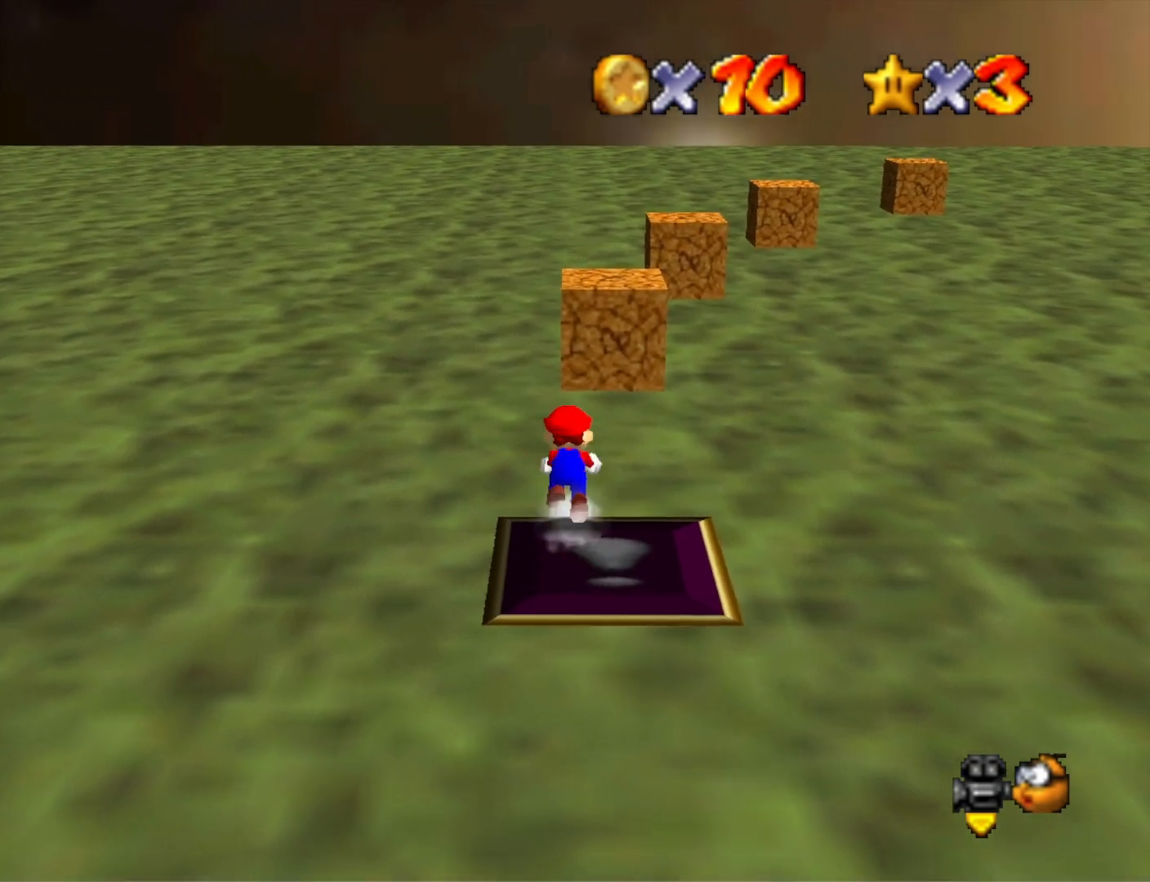
{"buttons": [], "left_stick": "right", "right_stick": "down-left", "events": [[100, "CROSS", "up"], [167, "L2", "up"], [267, "left_stick", "center"], [433, "left_stick", "right"], [467, "right_stick", "down-left"]]}
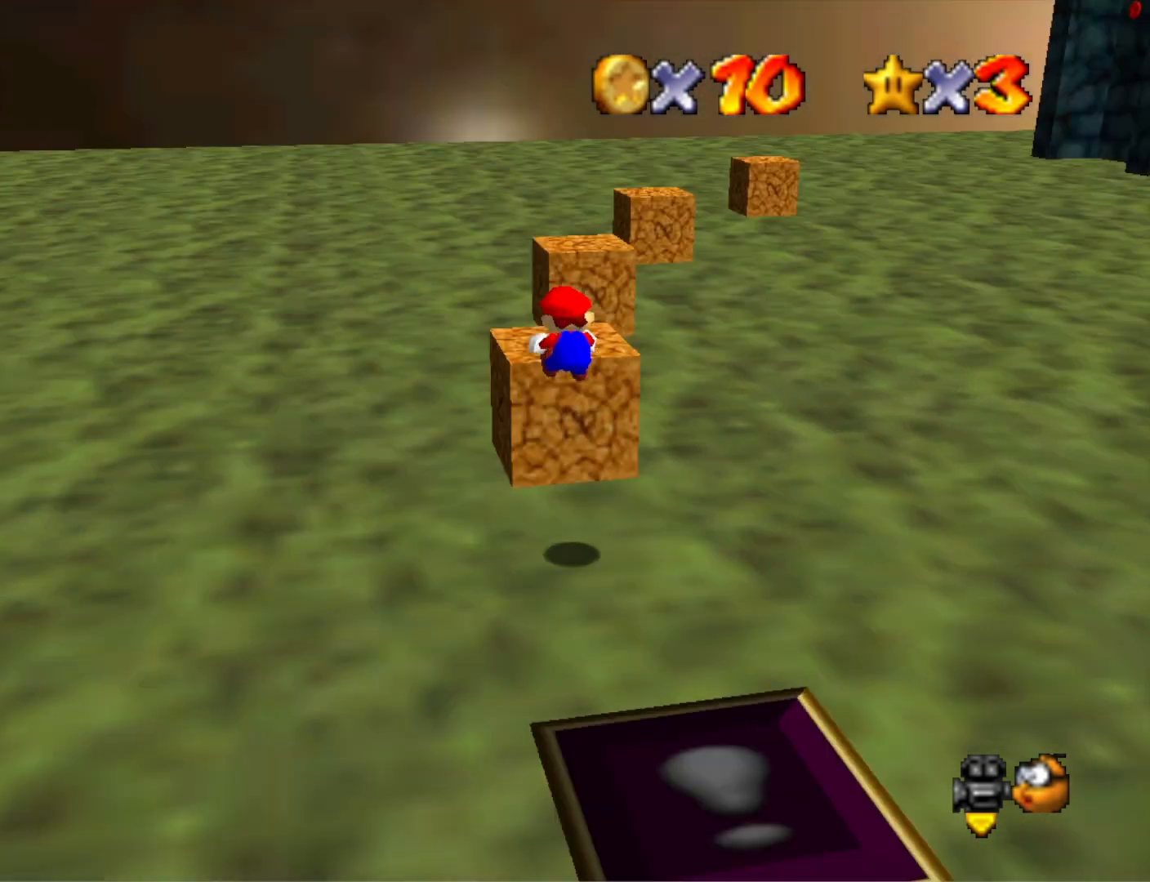
{"buttons": [], "left_stick": "center", "right_stick": "center", "events": [[67, "left_stick", "center"], [100, "right_stick", "center"], [133, "left_stick", "up"], [233, "left_stick", "center"], [400, "CROSS", "down"], [500, "CROSS", "up"]]}
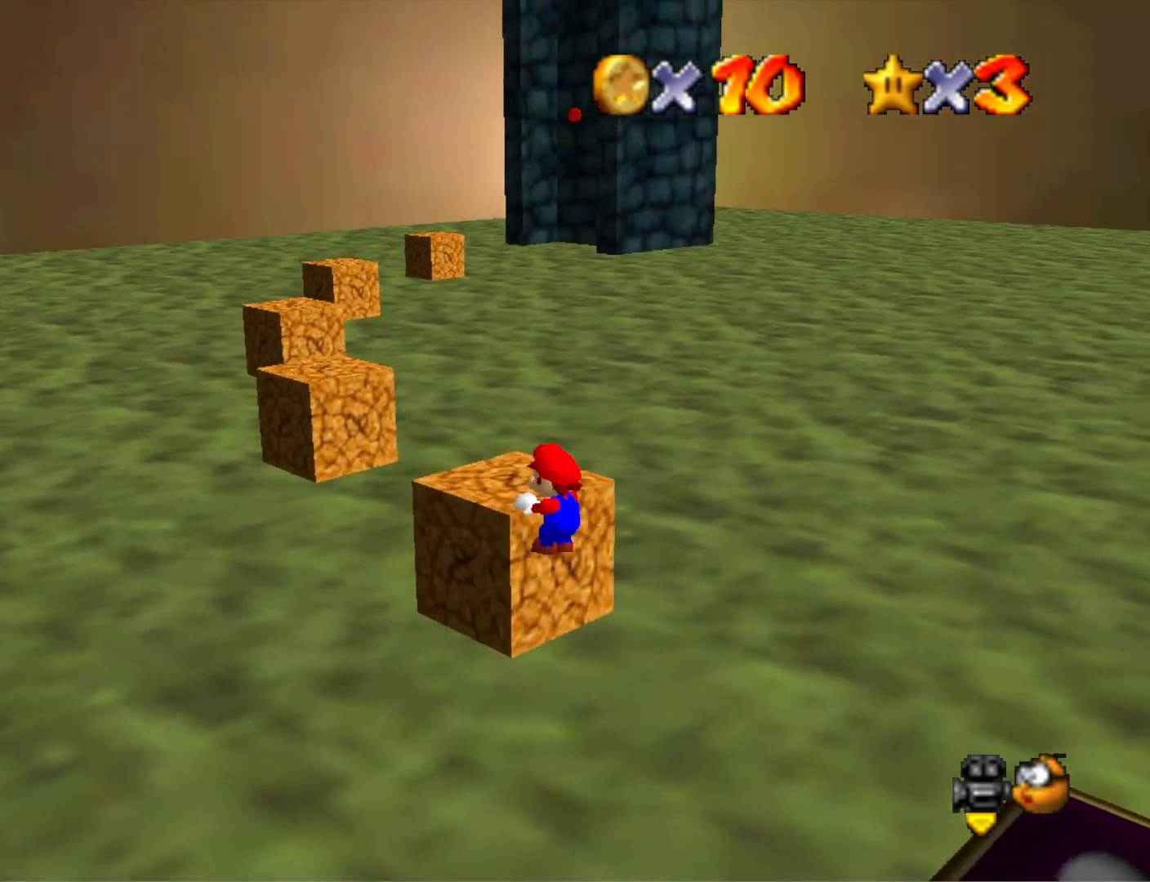
{"buttons": [], "left_stick": "up-left", "right_stick": "center", "events": [[67, "CROSS", "down"], [167, "CROSS", "up"], [167, "left_stick", "up-left"]]}
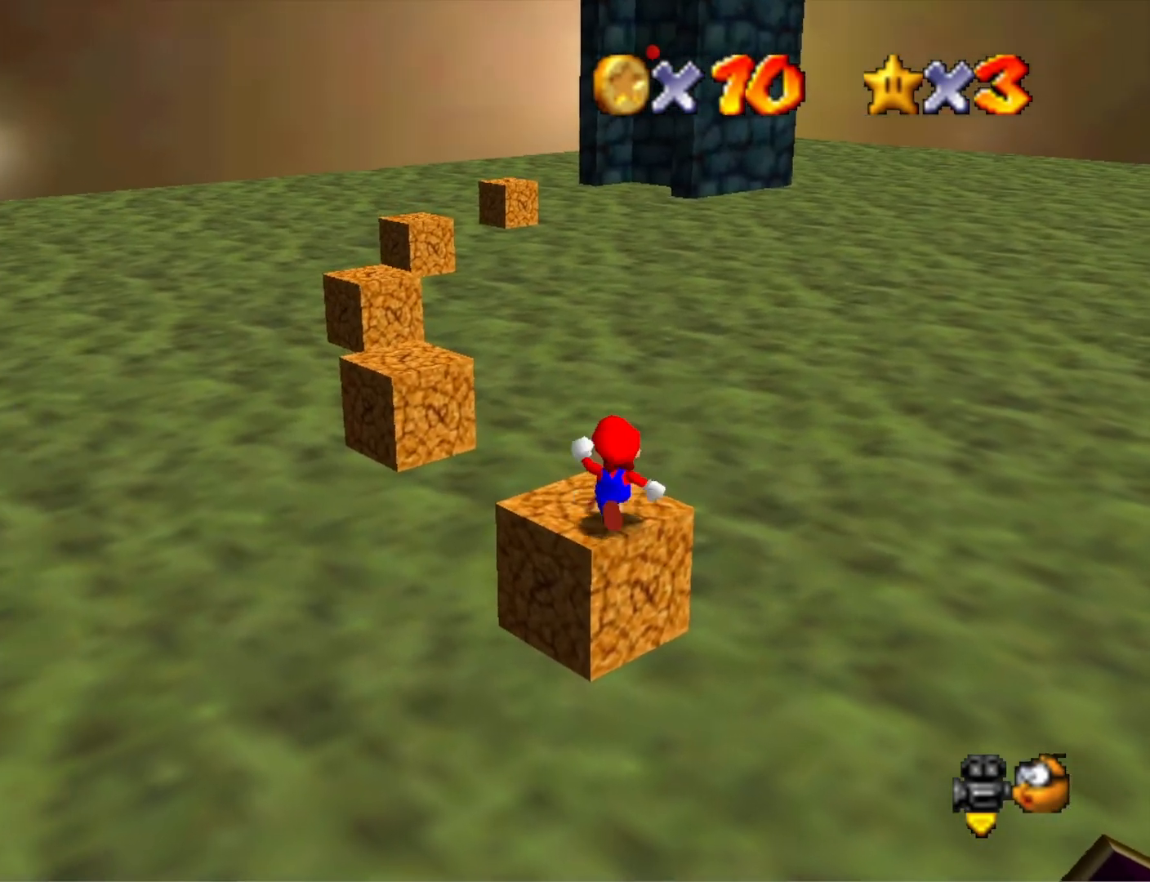
{"buttons": [], "left_stick": "up-left", "right_stick": "center", "events": [[233, "L2", "down"], [267, "CROSS", "down"], [400, "CROSS", "up"], [433, "L2", "up"]]}
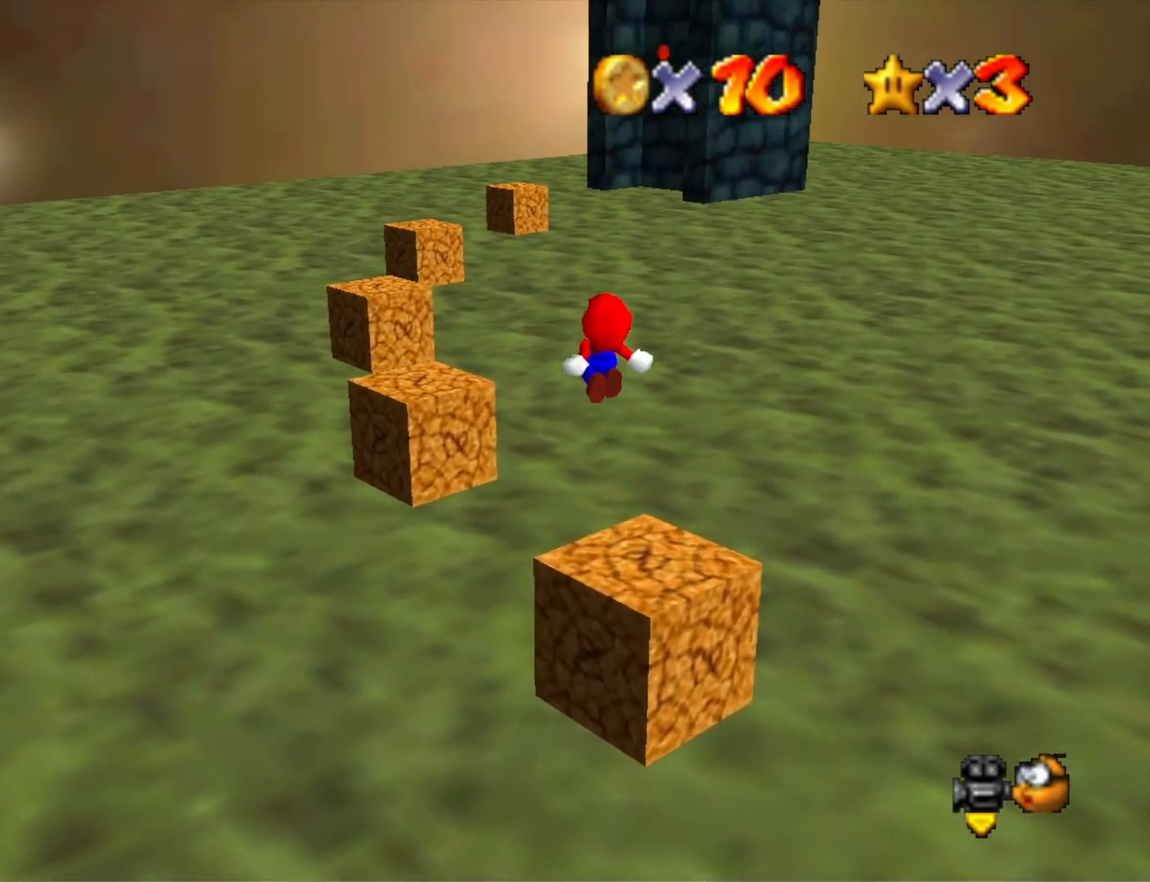
{"buttons": [], "left_stick": "left", "right_stick": "center", "events": [[200, "left_stick", "left"], [367, "left_stick", "center"], [467, "left_stick", "left"]]}
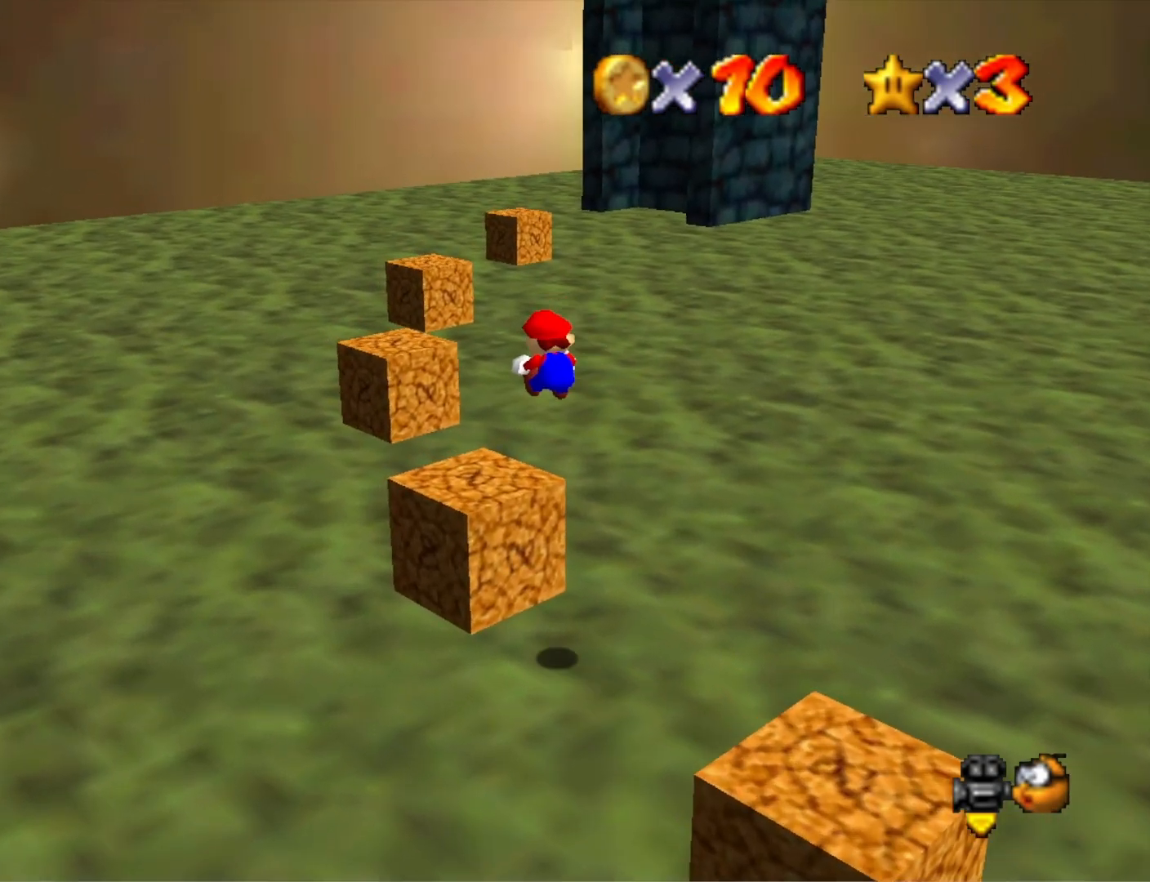
{"buttons": [], "left_stick": "down-left", "right_stick": "center", "events": [[133, "left_stick", "center"], [300, "L2", "down"], [333, "left_stick", "up"], [367, "CROSS", "down"], [467, "CROSS", "up"], [500, "L2", "up"], [500, "left_stick", "down-left"]]}
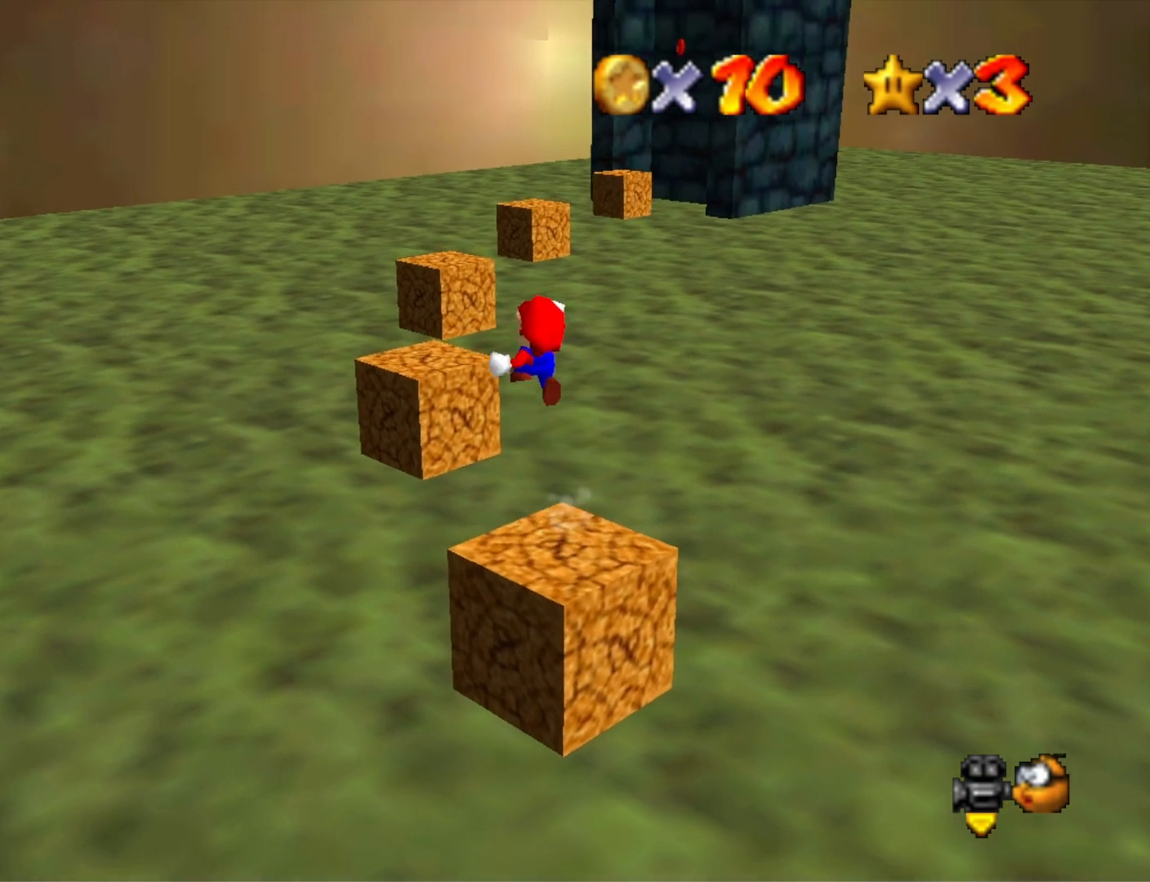
{"buttons": [], "left_stick": "down", "right_stick": "center", "events": [[100, "left_stick", "center"], [333, "left_stick", "down"]]}
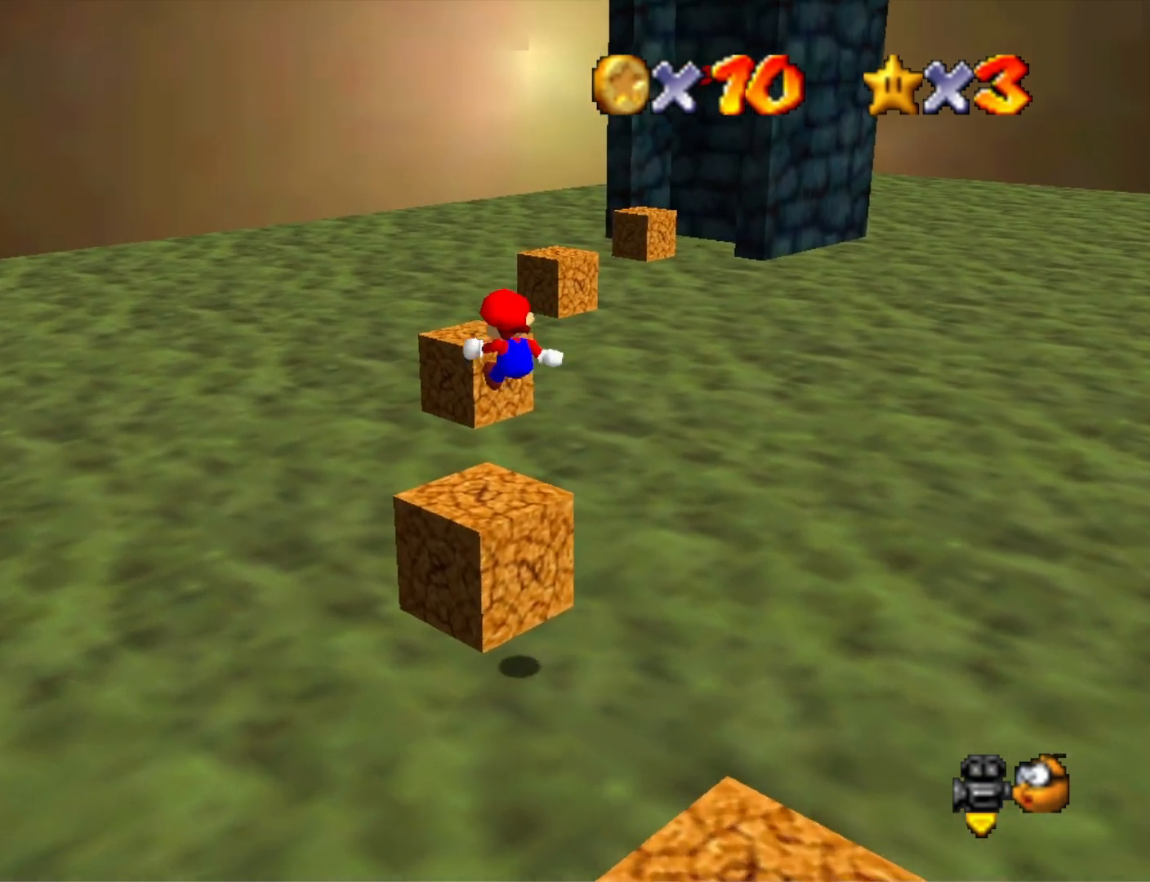
{"buttons": [], "left_stick": "center", "right_stick": "center", "events": [[333, "left_stick", "center"]]}
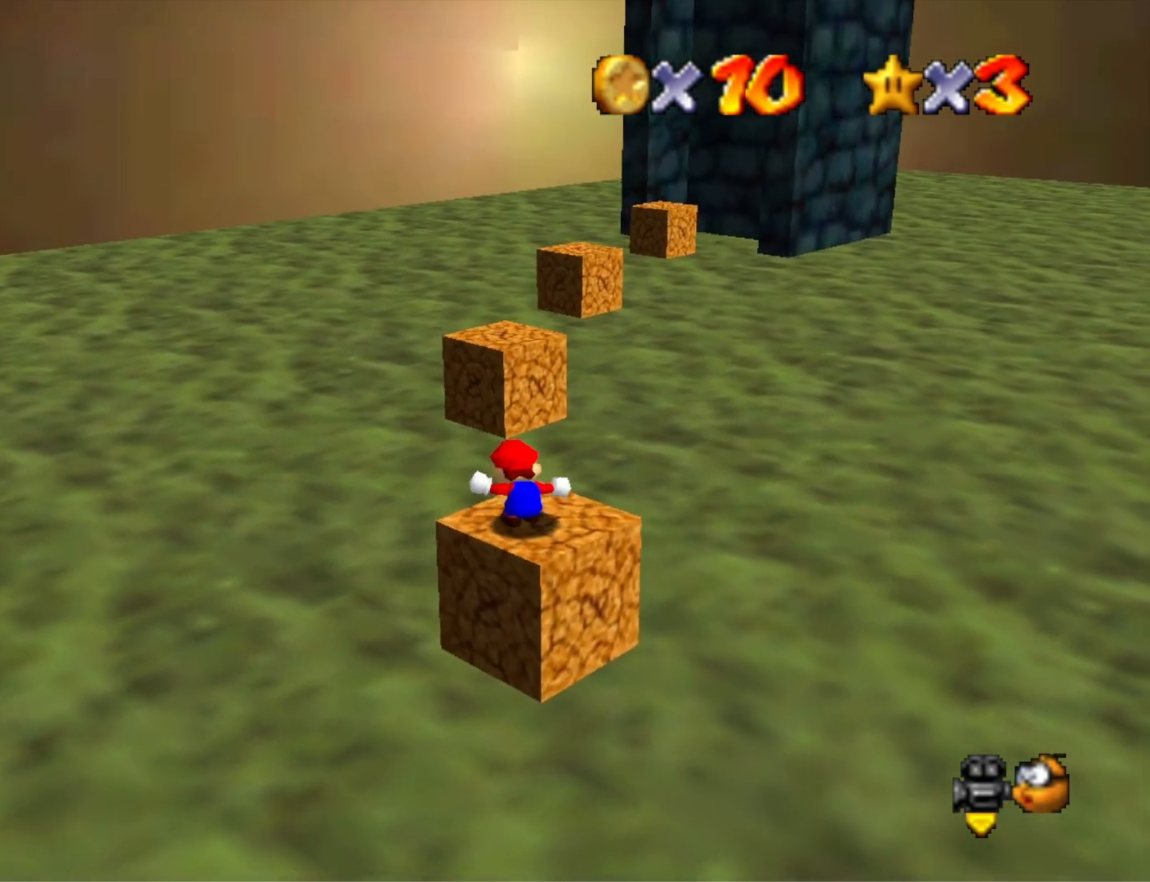
{"buttons": [], "left_stick": "down", "right_stick": "center", "events": [[267, "left_stick", "up"], [333, "left_stick", "center"], [400, "CROSS", "down"], [400, "left_stick", "down"], [500, "CROSS", "up"]]}
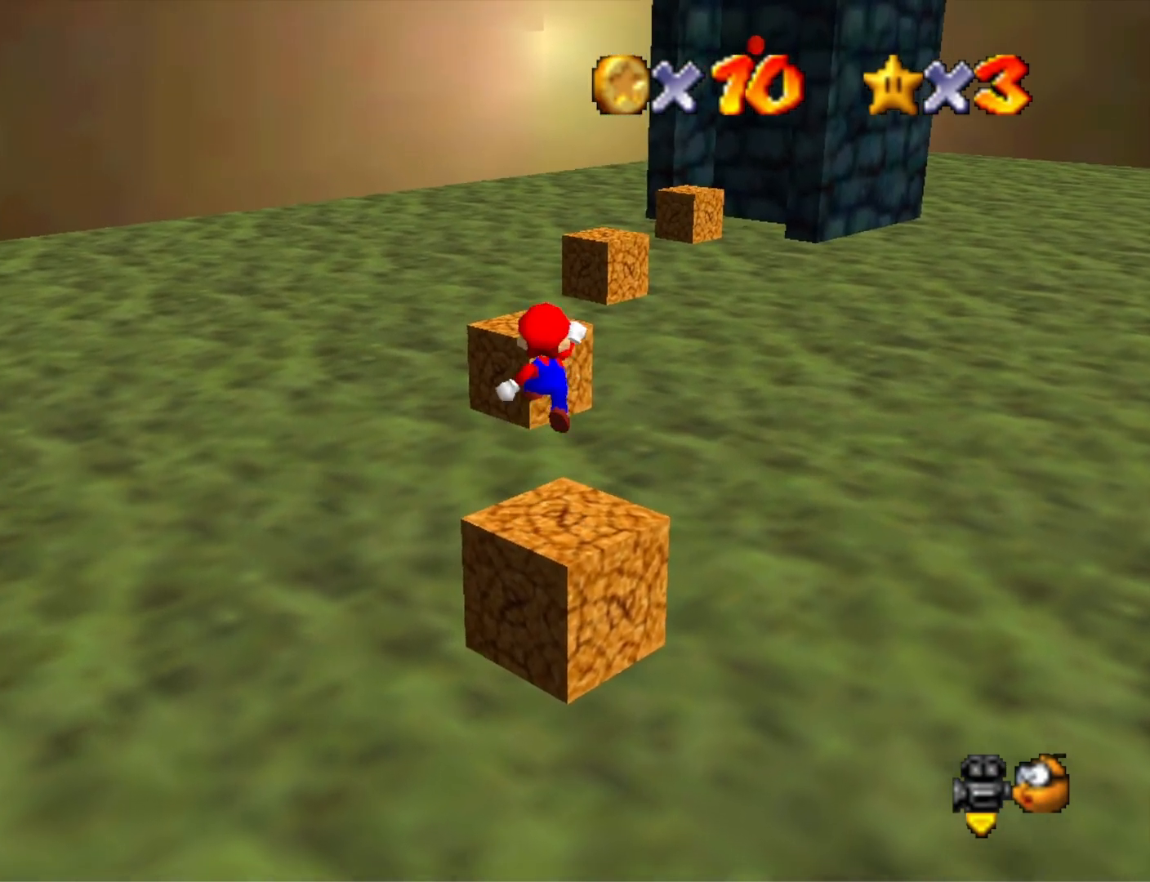
{"buttons": [], "left_stick": "up", "right_stick": "center", "events": [[133, "left_stick", "up"]]}
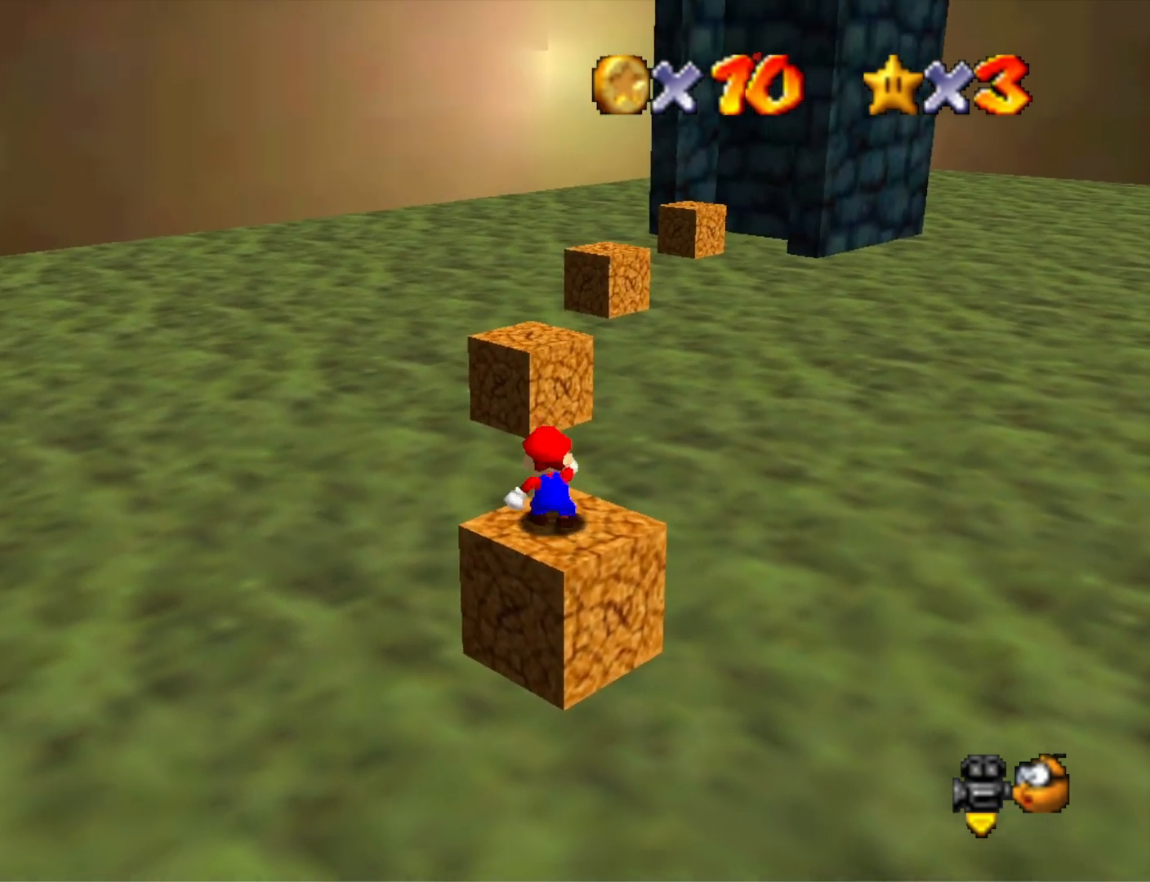
{"buttons": [], "left_stick": "up", "right_stick": "center", "events": [[200, "L2", "down"], [233, "CROSS", "down"], [333, "CROSS", "up"], [433, "L2", "up"]]}
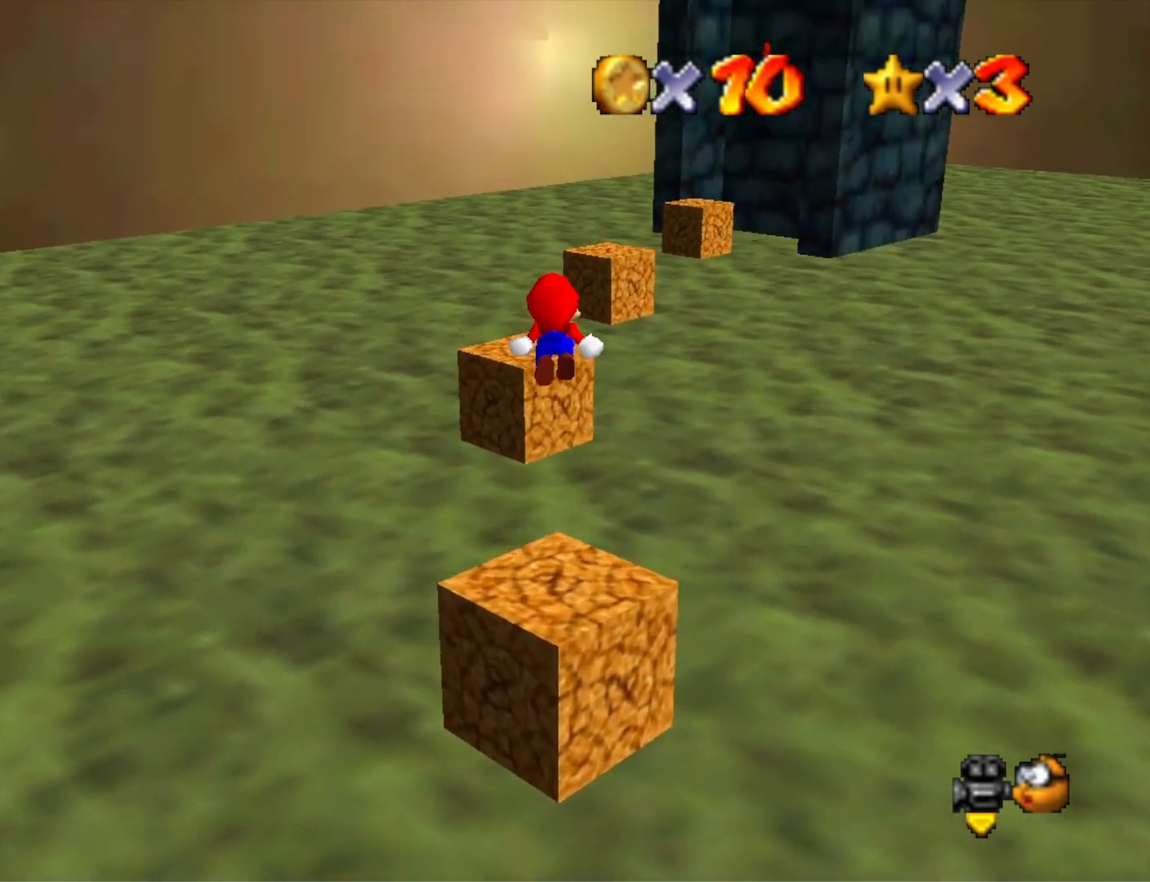
{"buttons": [], "left_stick": "up-left", "right_stick": "center", "events": [[200, "left_stick", "center"], [333, "left_stick", "up-left"]]}
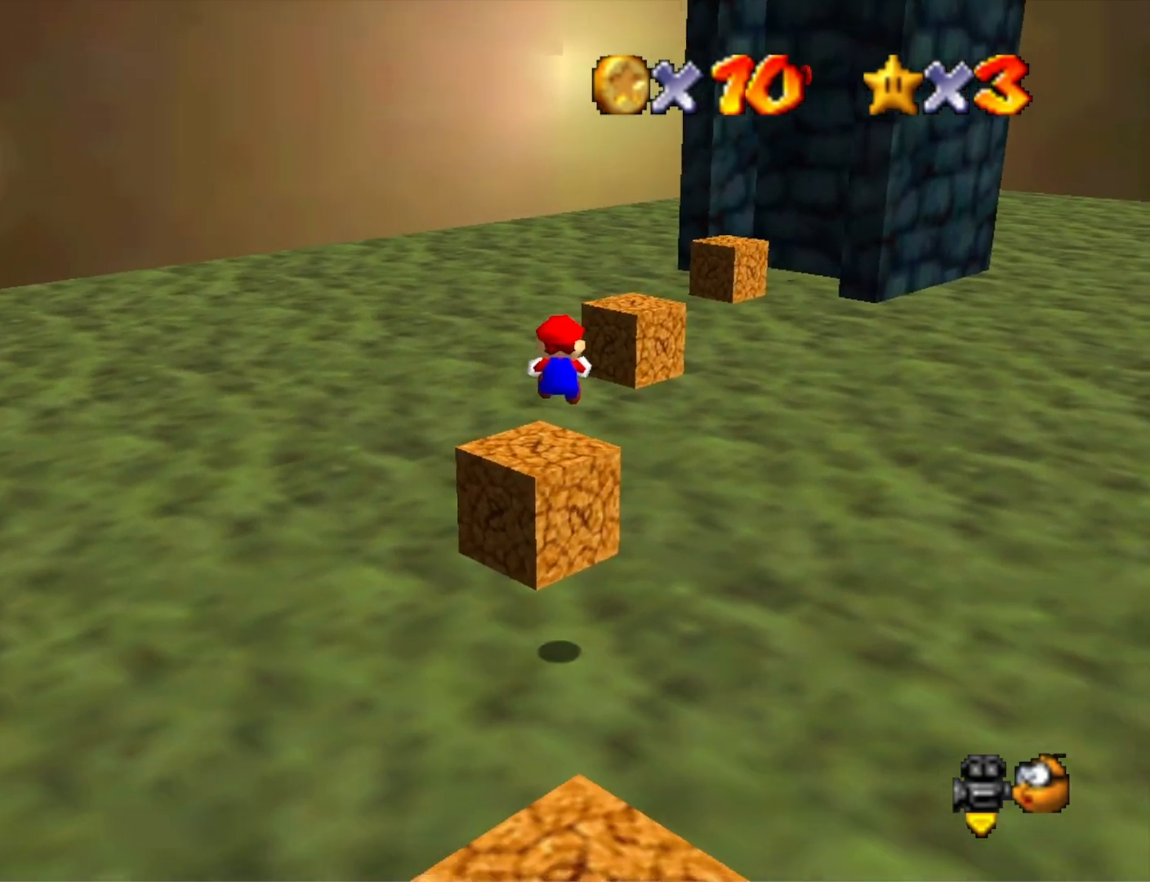
{"buttons": ["L2"], "left_stick": "right", "right_stick": "center", "events": [[267, "left_stick", "right"], [300, "L2", "down"], [333, "CROSS", "down"], [467, "CROSS", "up"]]}
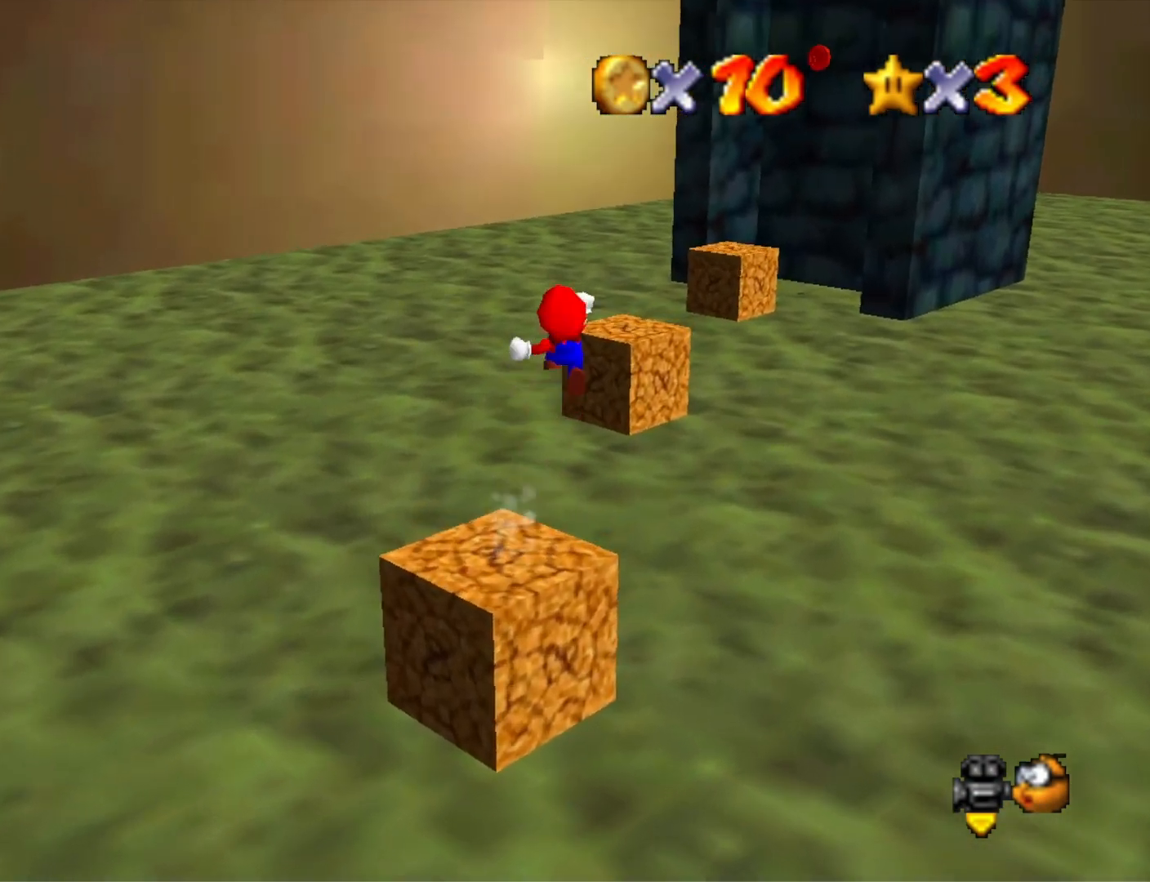
{"buttons": [], "left_stick": "down-right", "right_stick": "center", "events": [[33, "L2", "up"], [67, "left_stick", "down-right"]]}
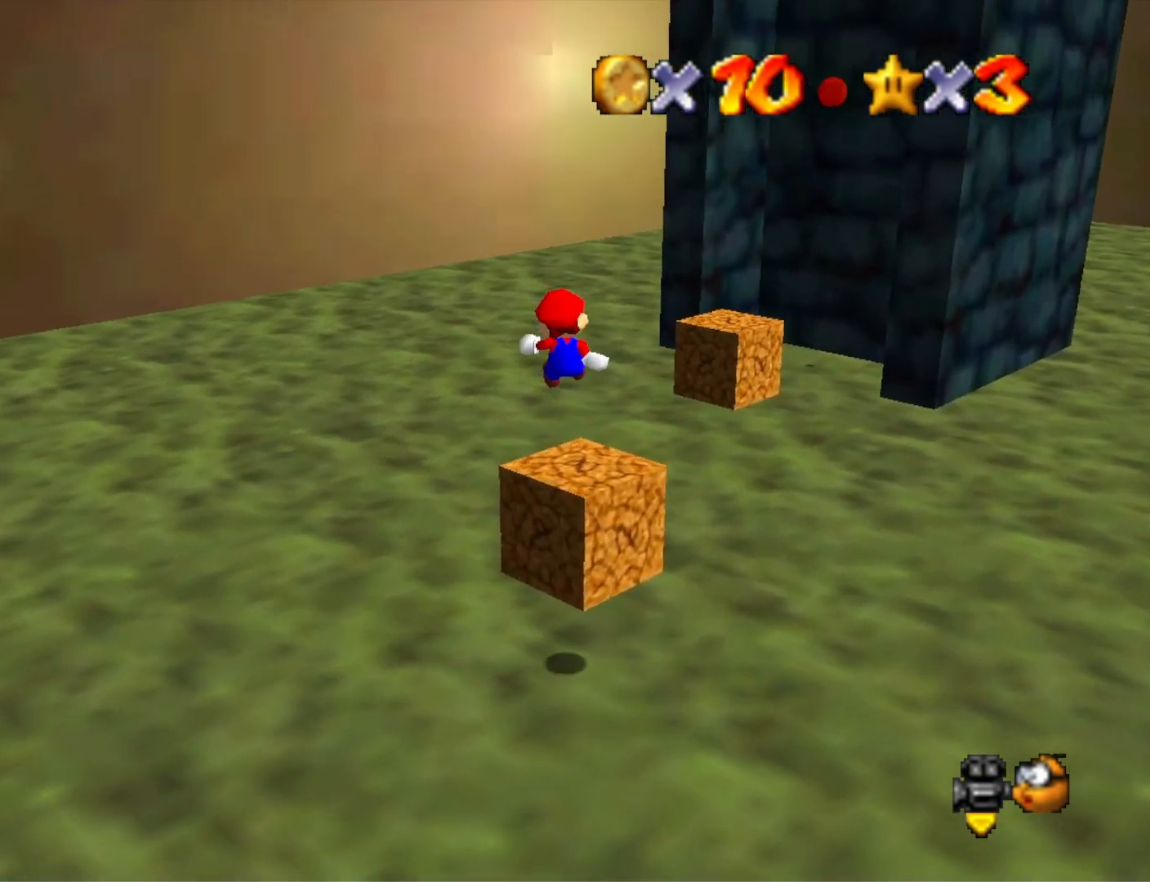
{"buttons": ["CROSS", "L2"], "left_stick": "up-right", "right_stick": "center", "events": [[233, "left_stick", "right"], [333, "left_stick", "up-right"], [367, "L2", "down"], [433, "CROSS", "down"]]}